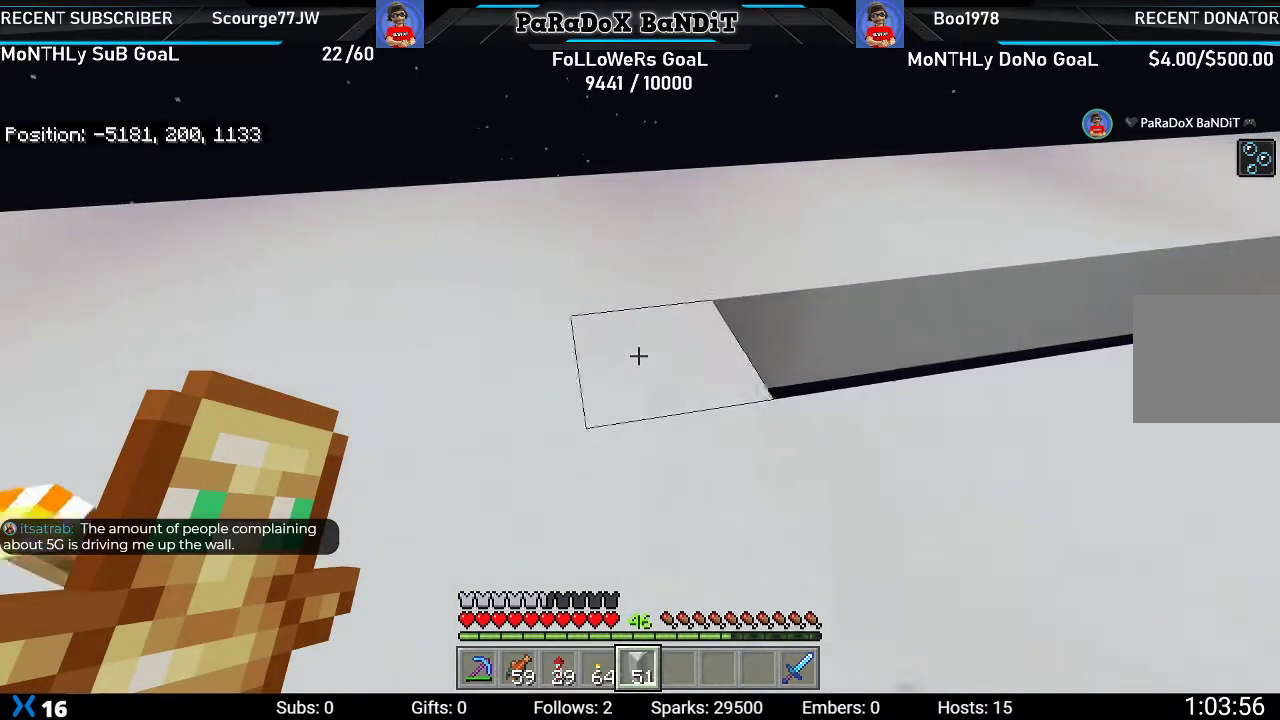
Gameplay with a controller (Xbox layout); each line is a JSON object with the inputs held at the frame after it. "events" lists button and stick changes between this image and that frame as [ms after this image, input, new state], when the widget could be followed in between.
{"buttons": ["L2"], "left_stick": "right", "right_stick": "center", "events": []}
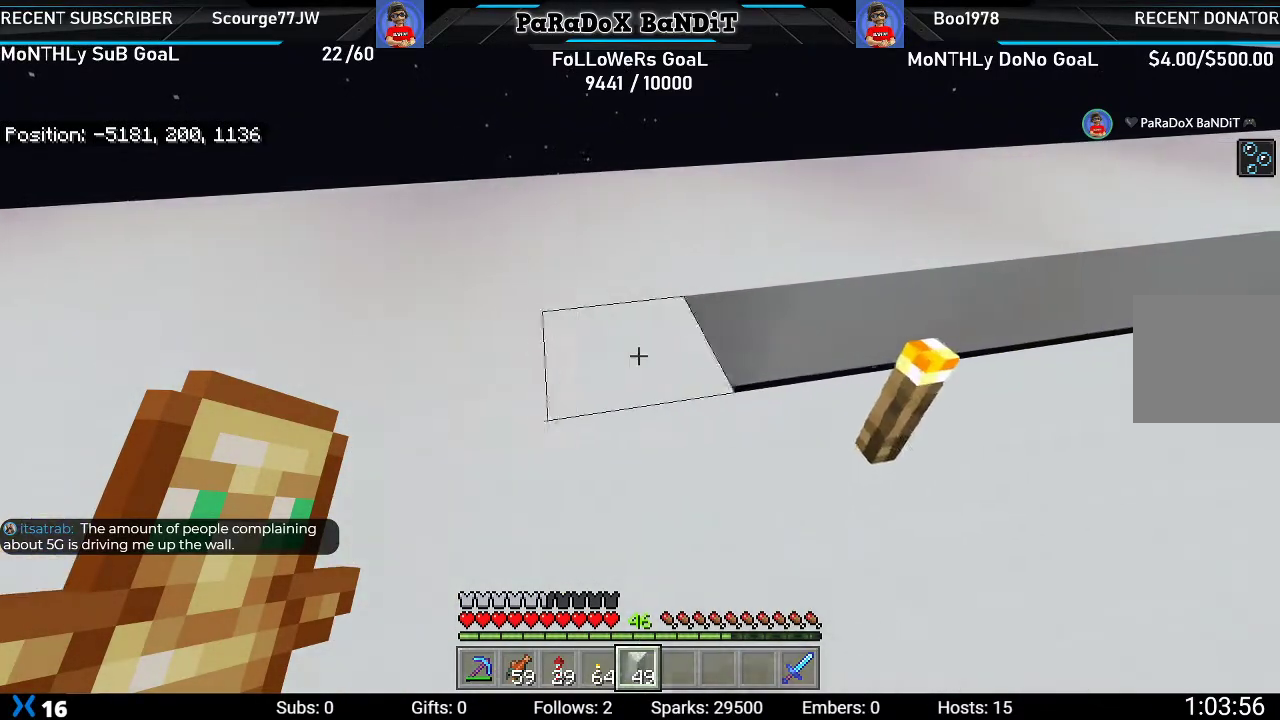
{"buttons": ["L2"], "left_stick": "right", "right_stick": "center", "events": []}
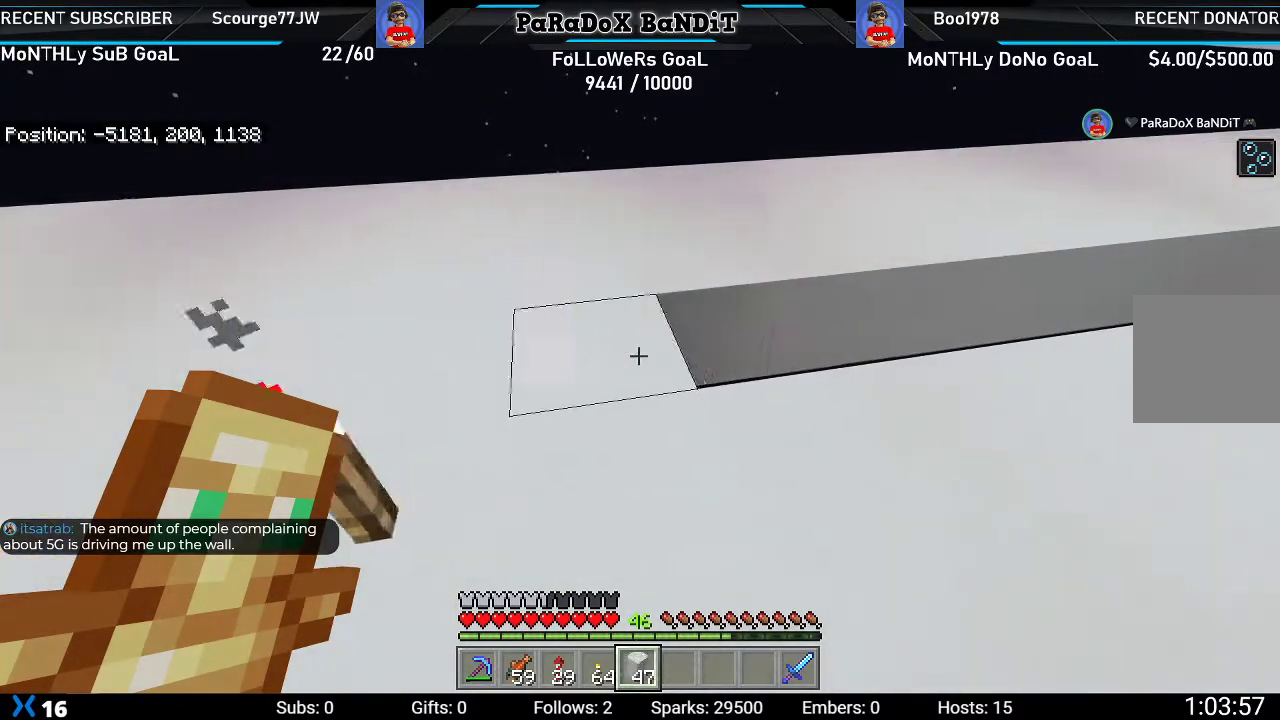
{"buttons": ["L2"], "left_stick": "right", "right_stick": "center", "events": []}
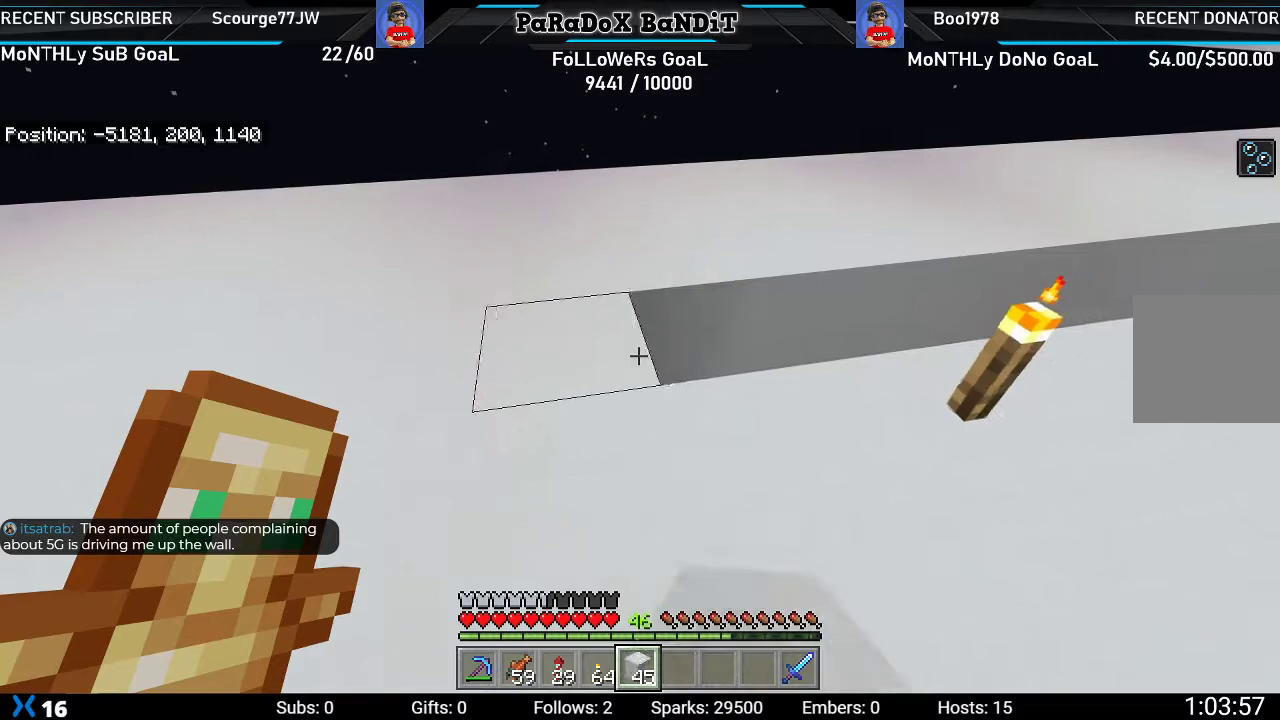
{"buttons": ["L2"], "left_stick": "right", "right_stick": "center", "events": []}
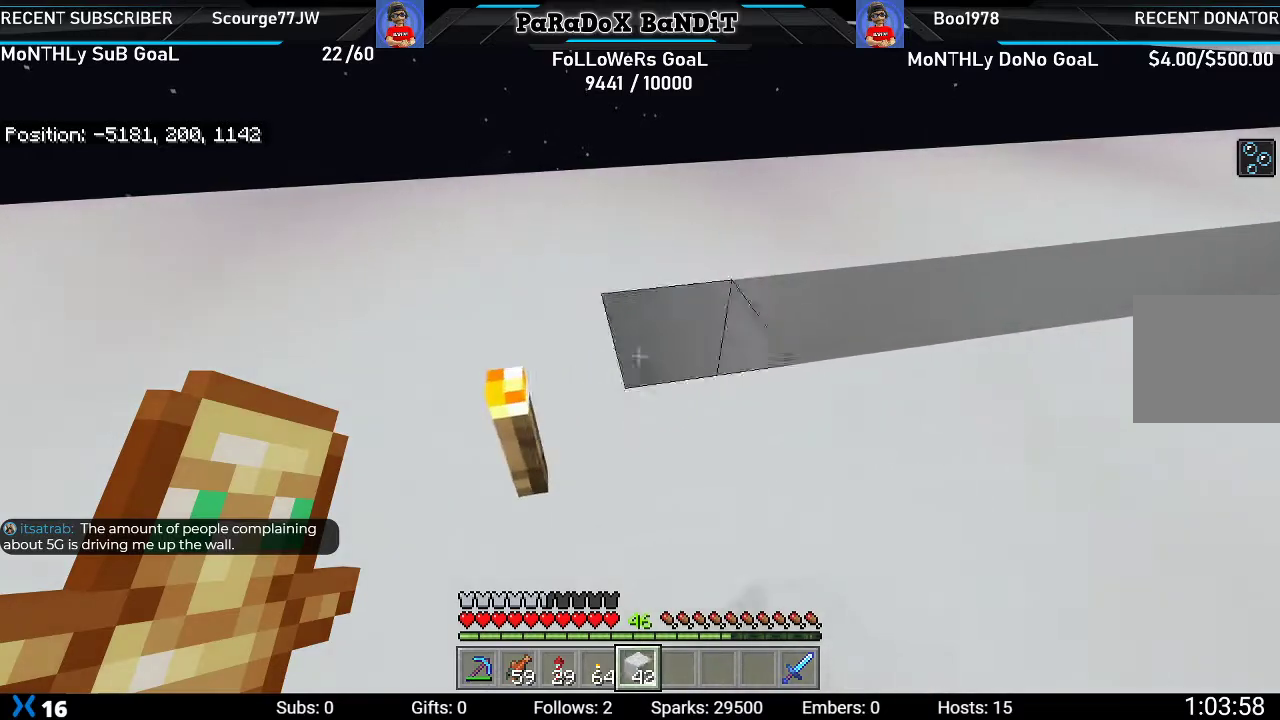
{"buttons": ["L2"], "left_stick": "right", "right_stick": "center", "events": []}
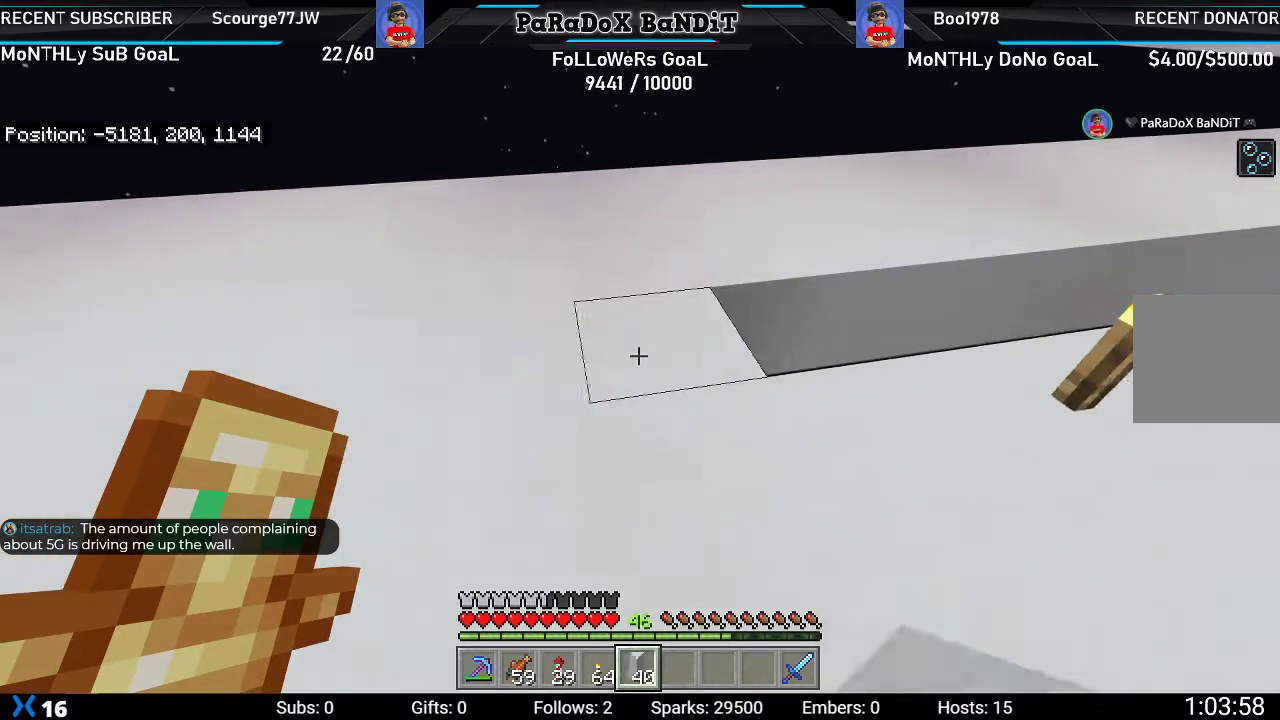
{"buttons": ["L2"], "left_stick": "right", "right_stick": "center", "events": []}
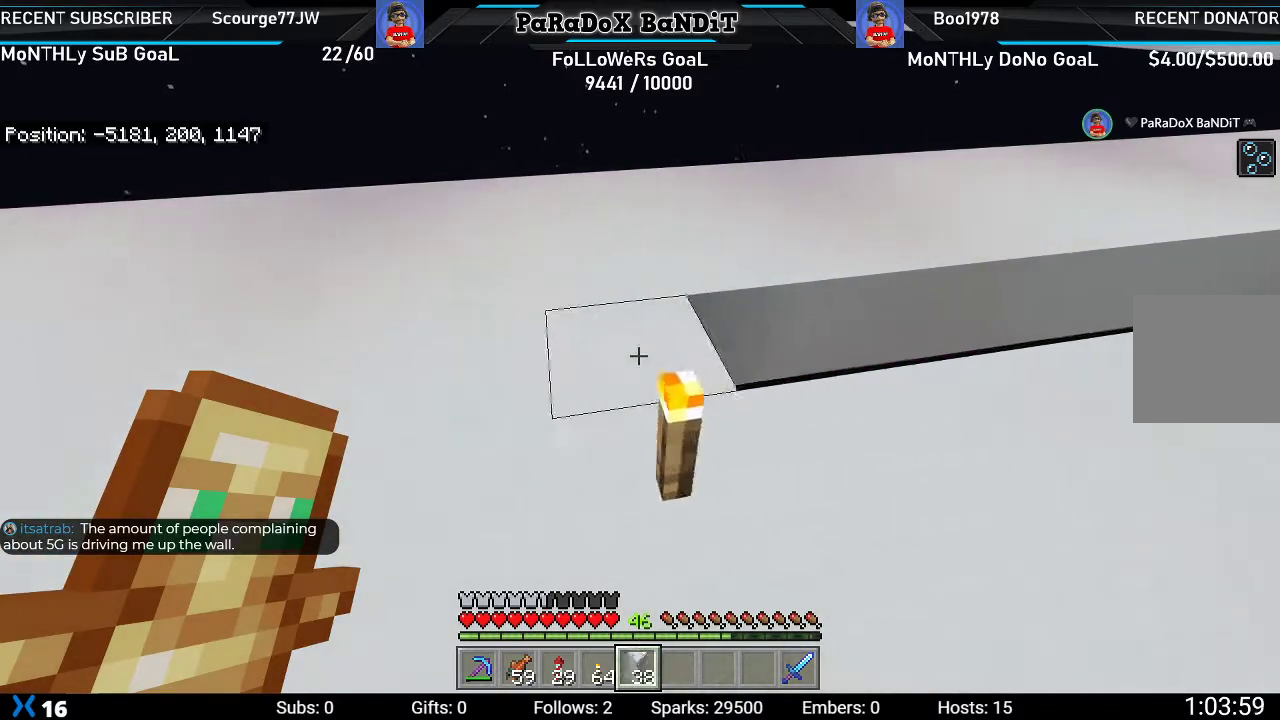
{"buttons": ["L2"], "left_stick": "right", "right_stick": "center", "events": []}
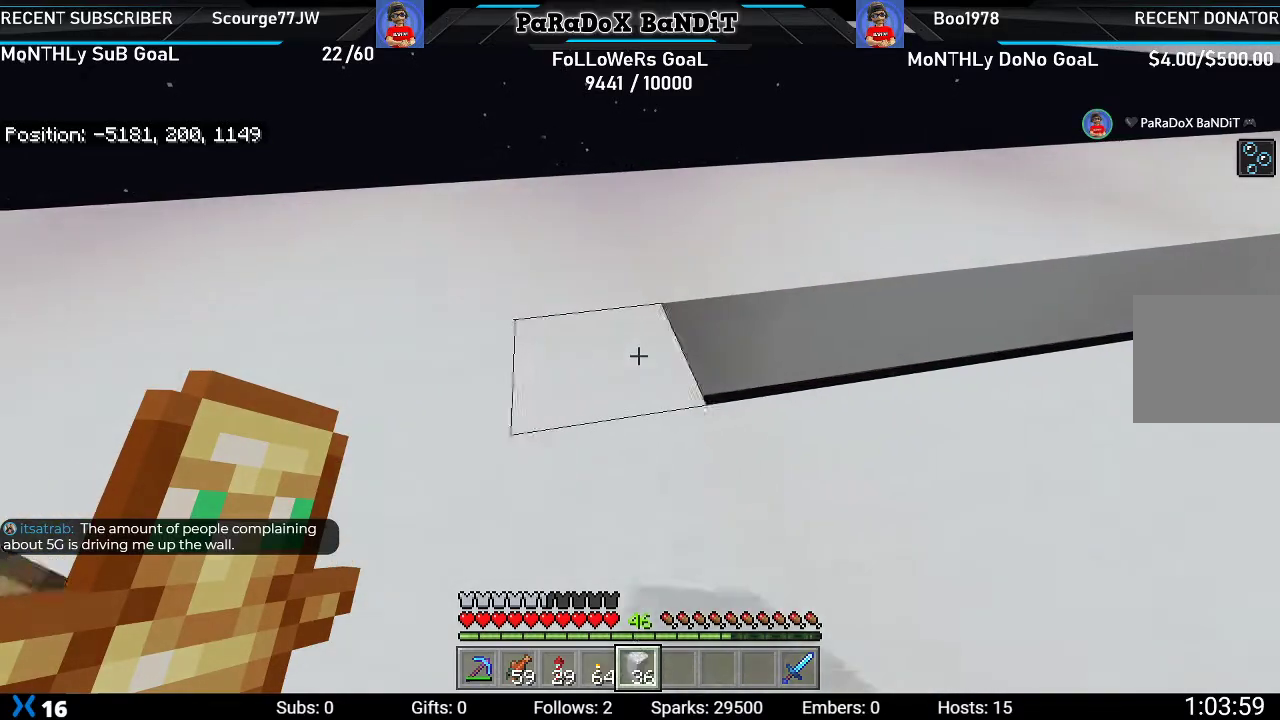
{"buttons": ["L2"], "left_stick": "right", "right_stick": "center", "events": []}
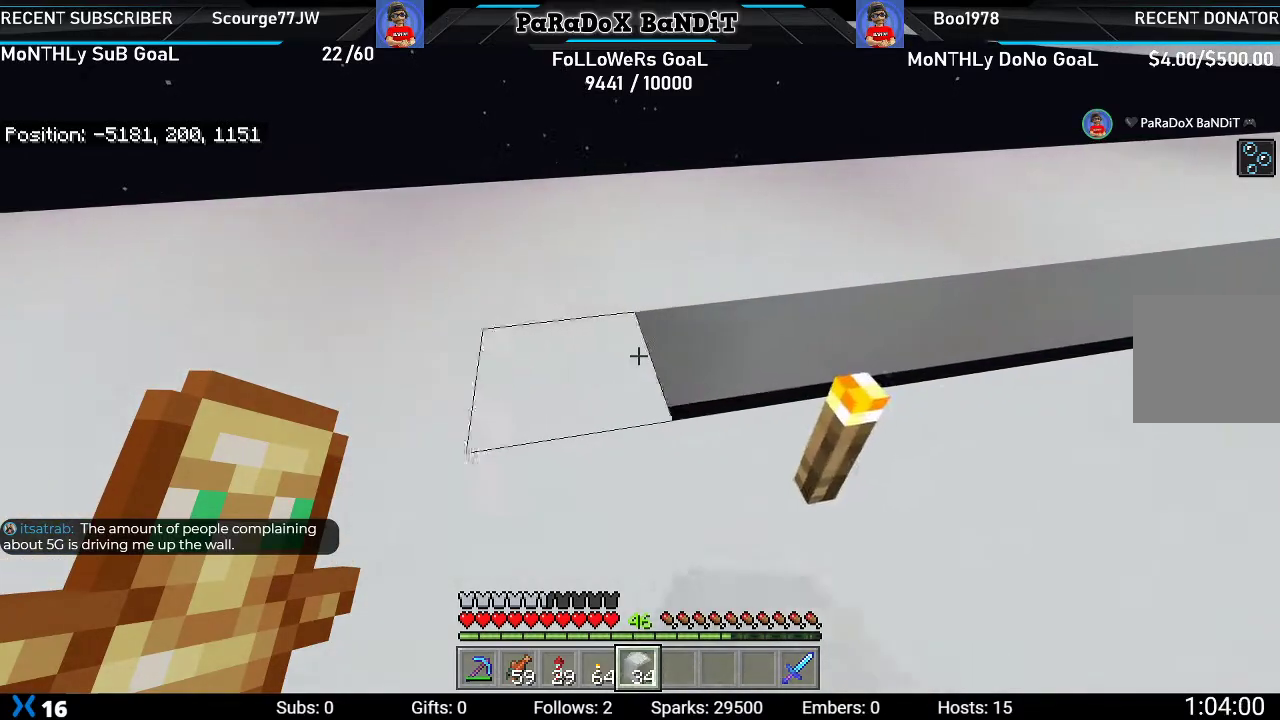
{"buttons": ["L2"], "left_stick": "right", "right_stick": "center", "events": []}
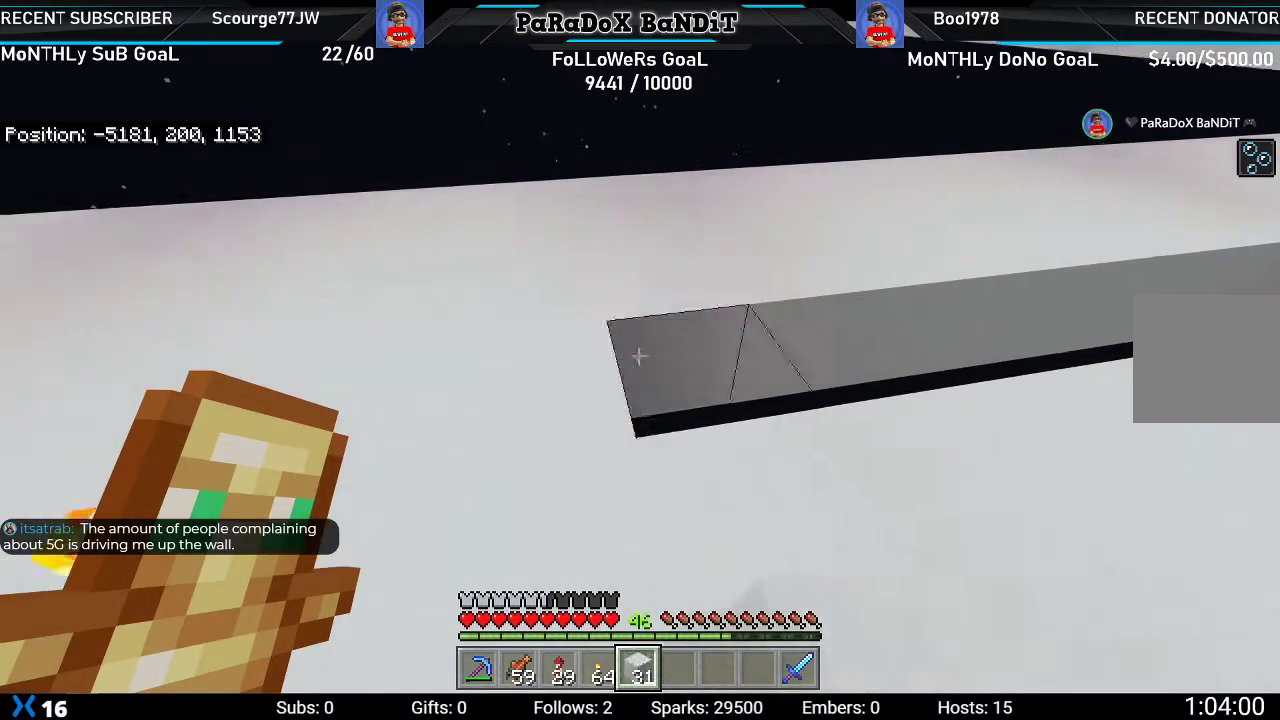
{"buttons": ["L2"], "left_stick": "right", "right_stick": "center", "events": []}
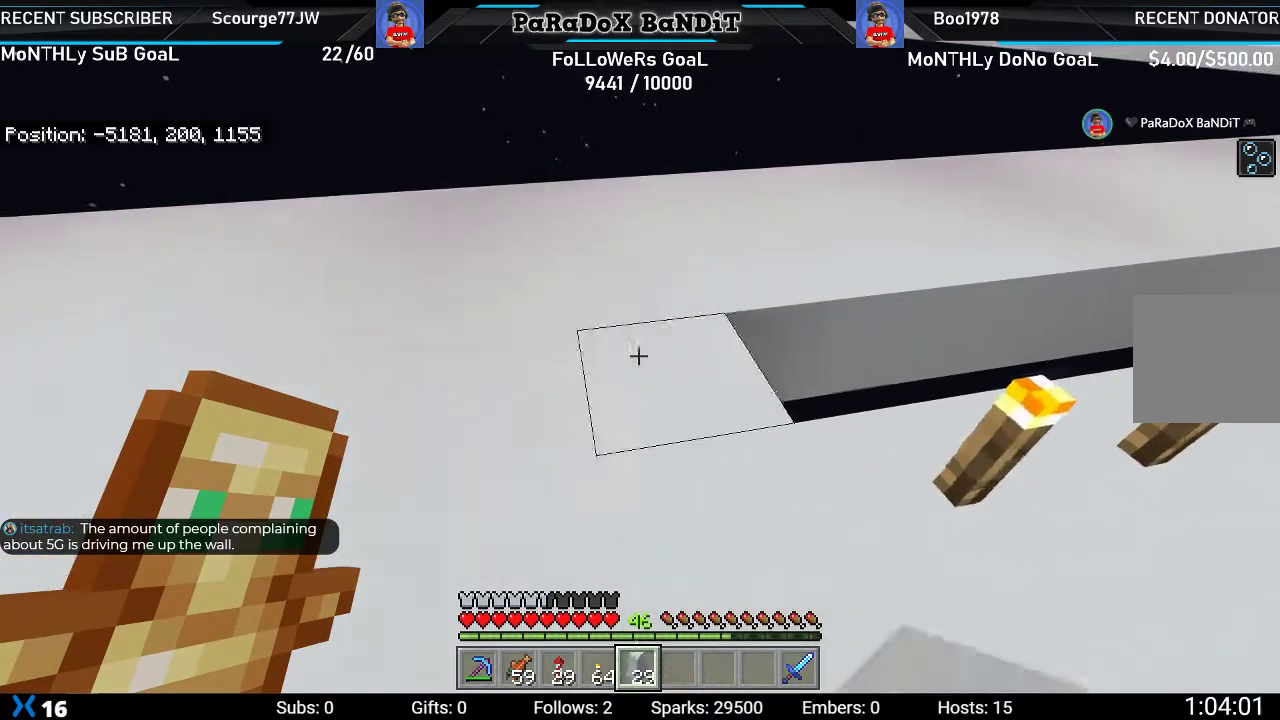
{"buttons": ["L2"], "left_stick": "right", "right_stick": "center", "events": []}
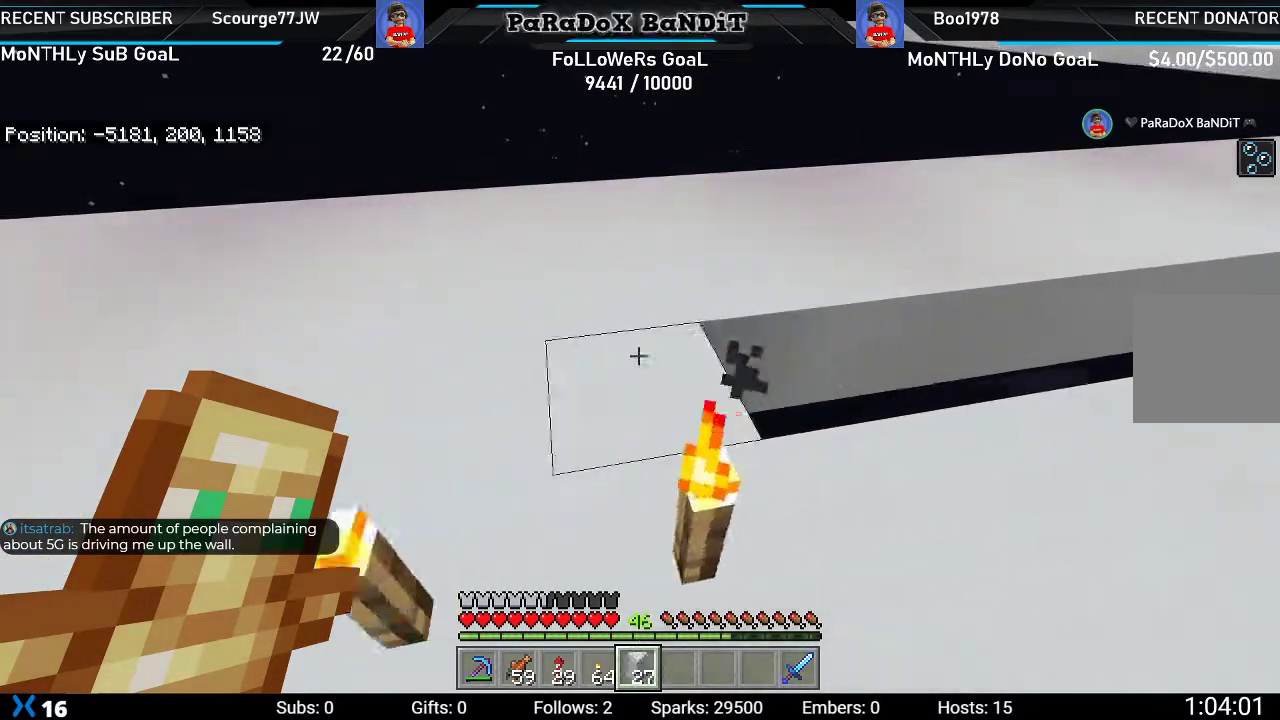
{"buttons": ["L2"], "left_stick": "right", "right_stick": "center", "events": []}
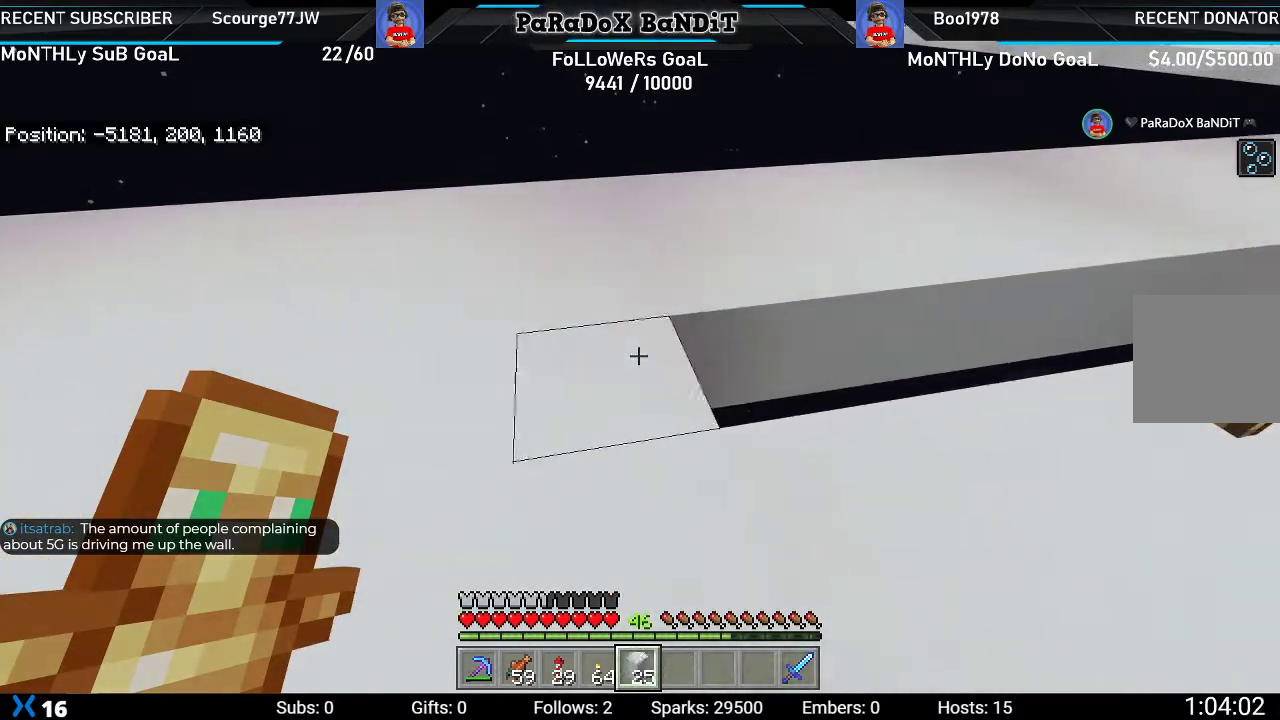
{"buttons": ["L2"], "left_stick": "right", "right_stick": "center", "events": []}
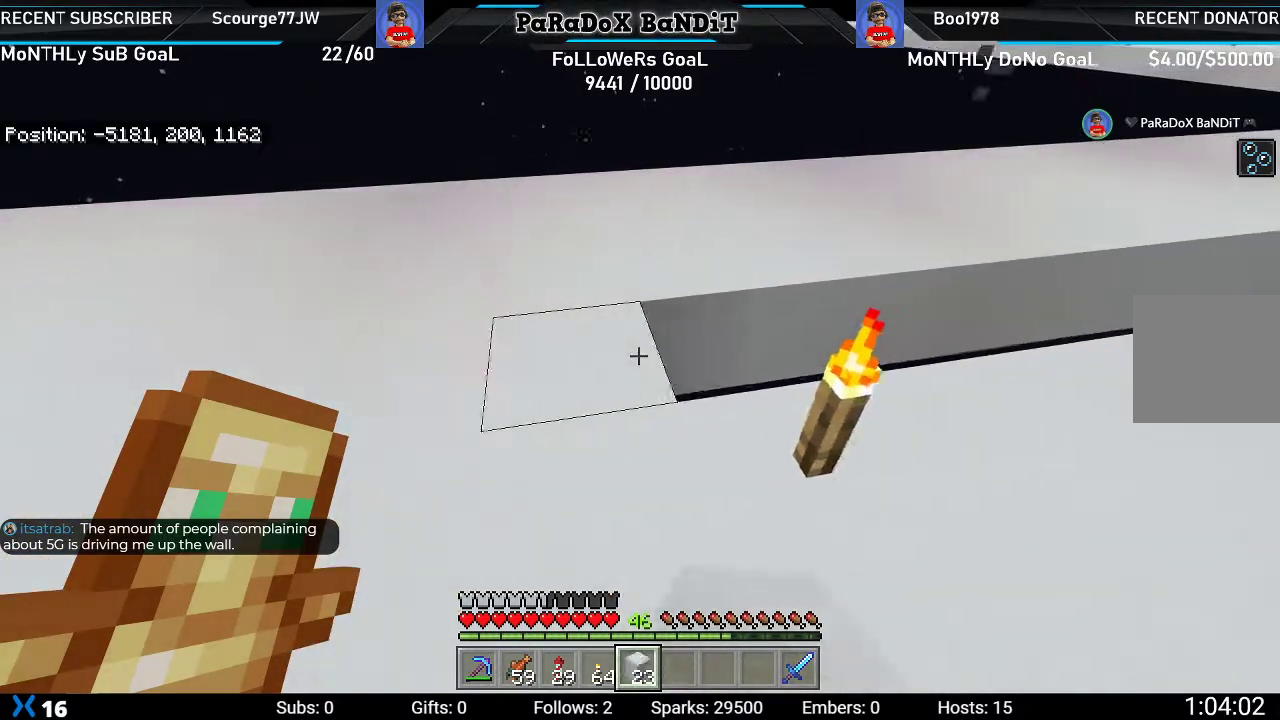
{"buttons": ["L2"], "left_stick": "right", "right_stick": "center", "events": []}
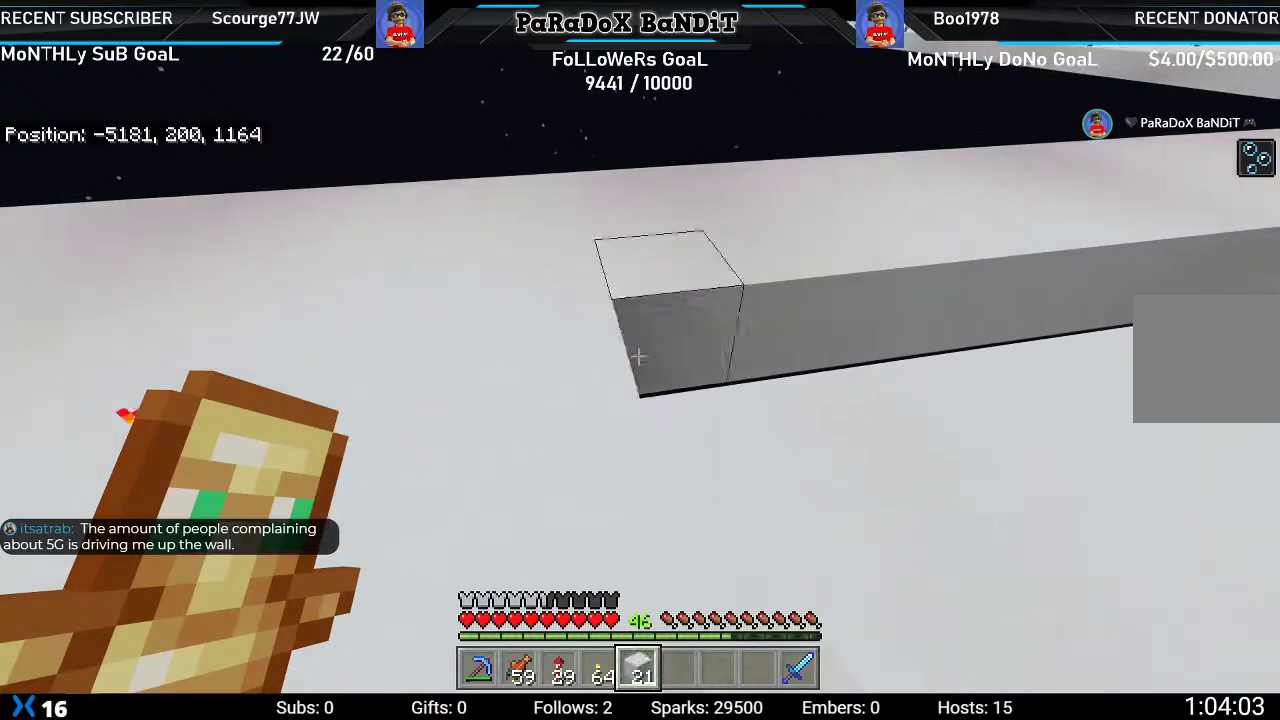
{"buttons": ["L2"], "left_stick": "right", "right_stick": "center", "events": []}
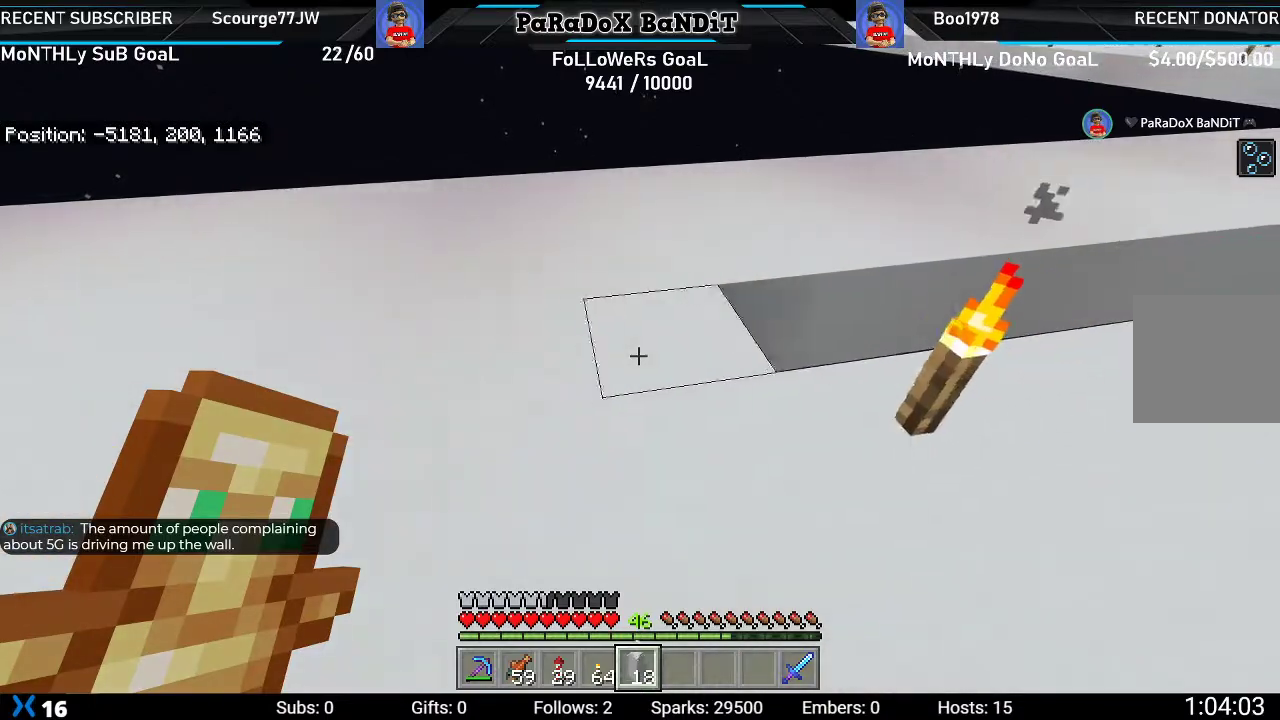
{"buttons": ["L2"], "left_stick": "right", "right_stick": "center", "events": []}
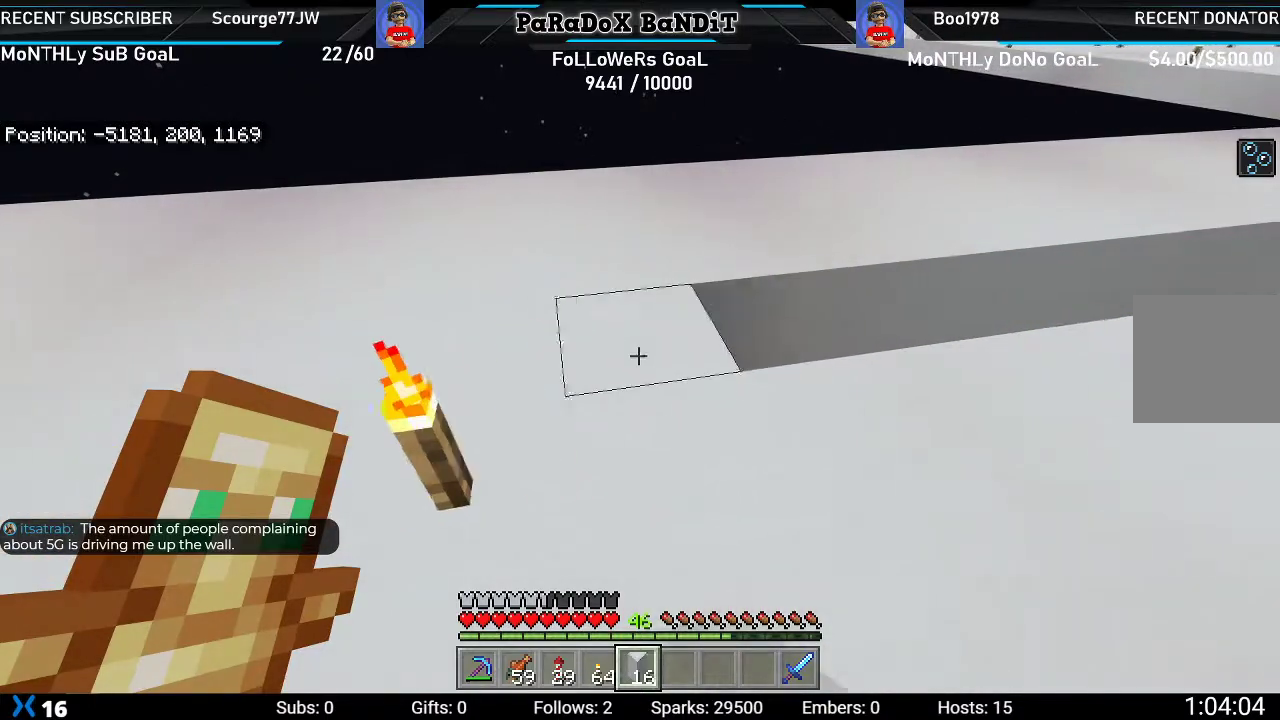
{"buttons": ["L2"], "left_stick": "right", "right_stick": "center", "events": []}
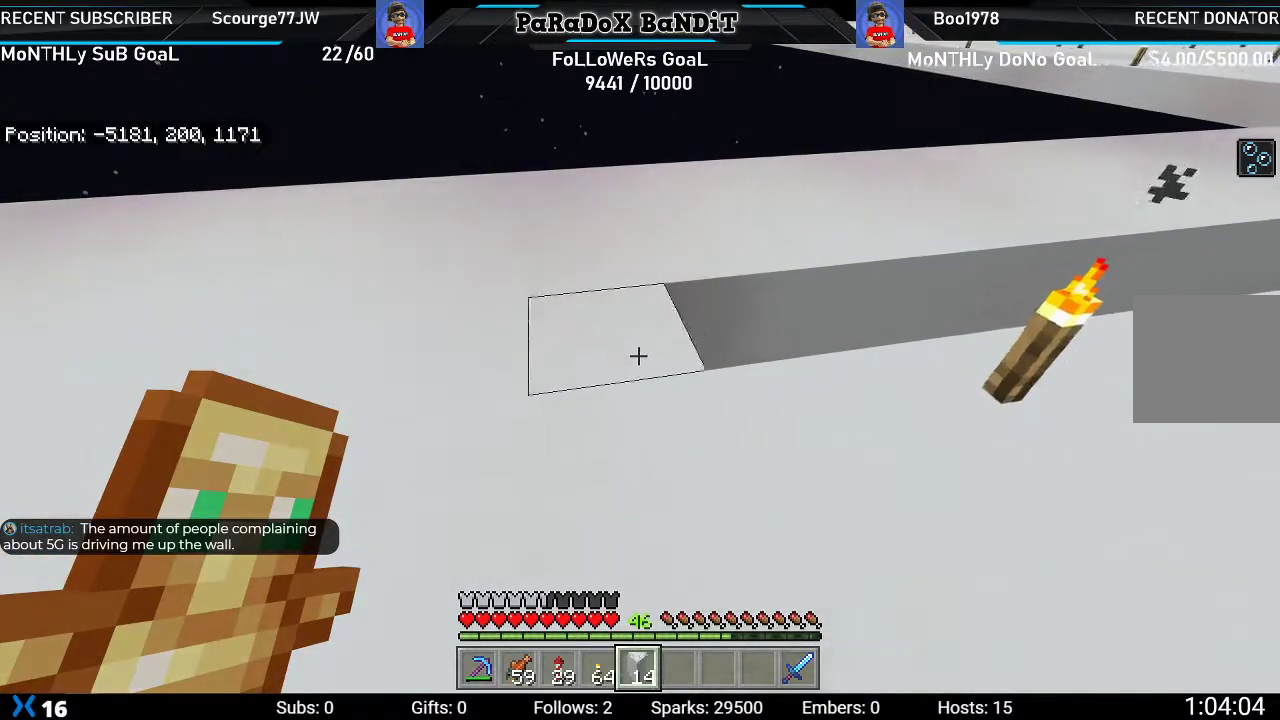
{"buttons": ["L2"], "left_stick": "right", "right_stick": "center", "events": []}
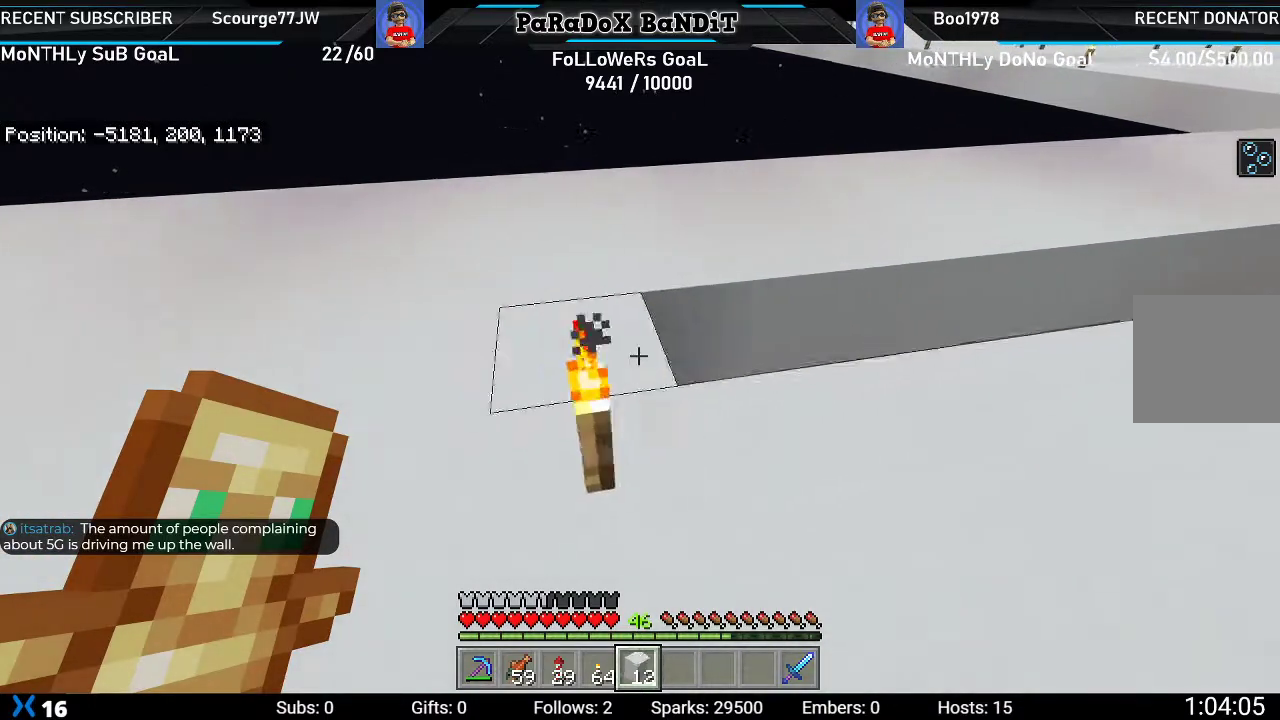
{"buttons": ["L2"], "left_stick": "right", "right_stick": "center", "events": []}
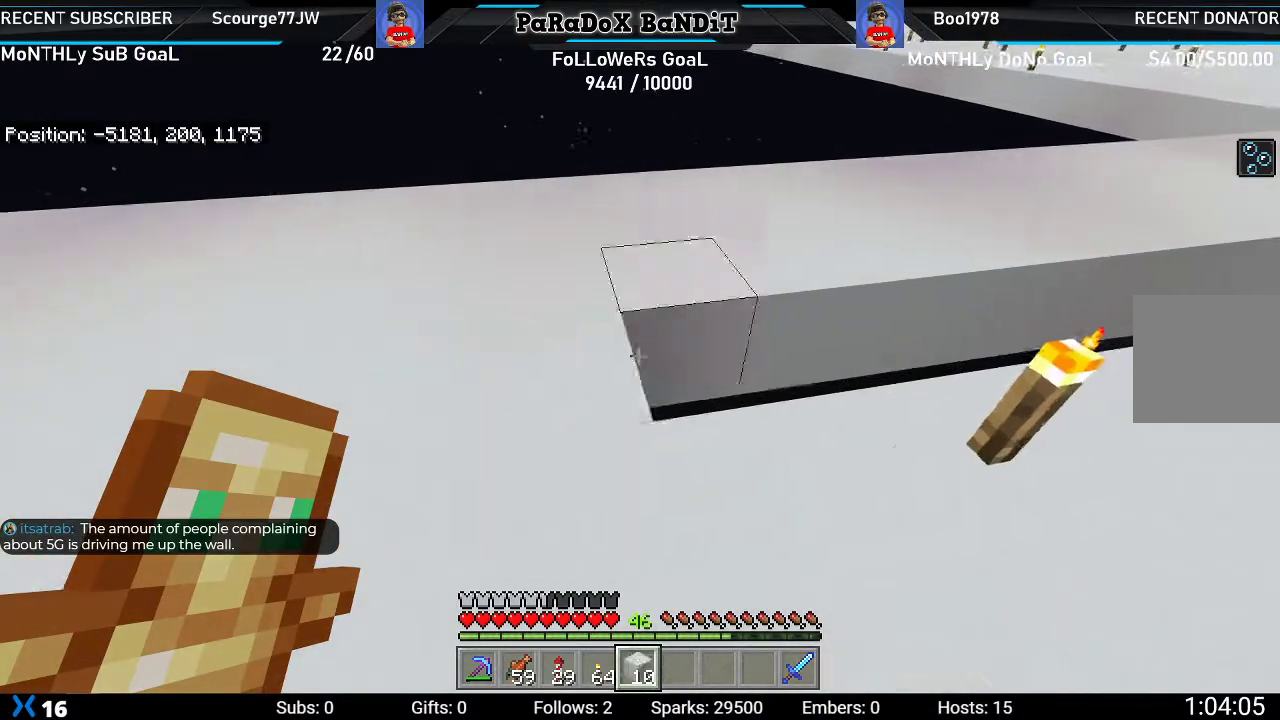
{"buttons": ["L2"], "left_stick": "right", "right_stick": "center", "events": []}
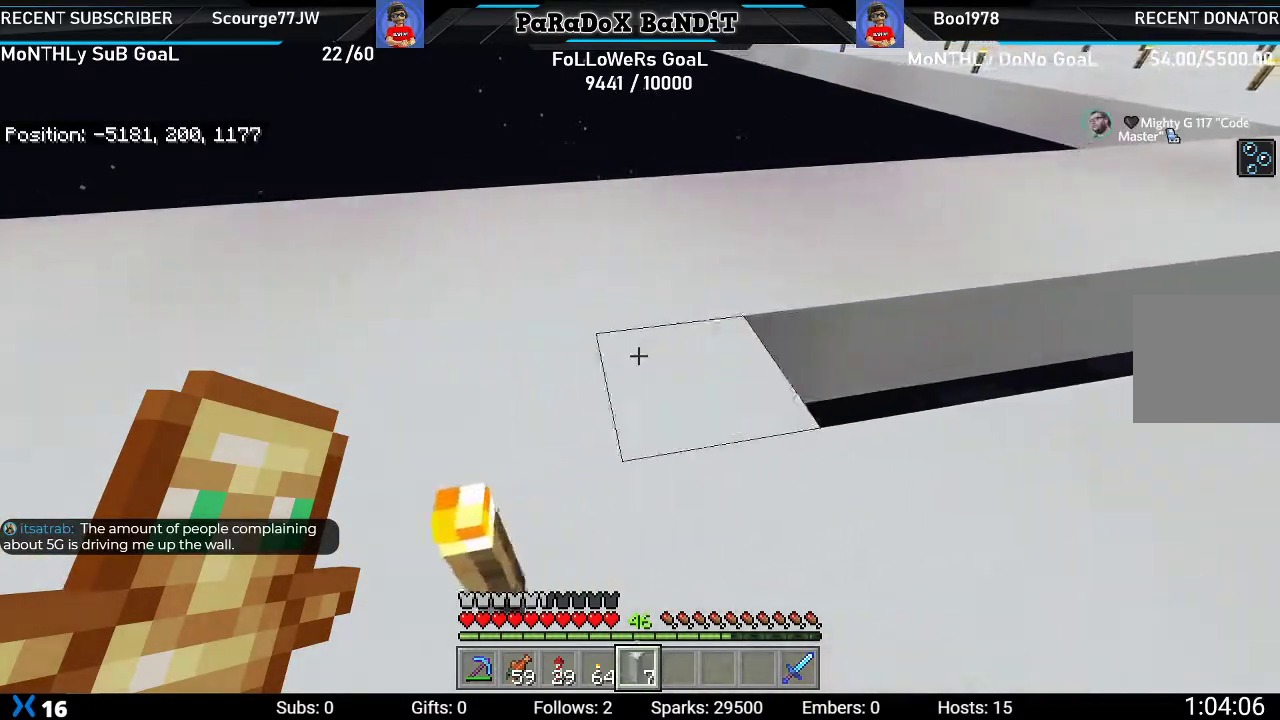
{"buttons": ["L2"], "left_stick": "right", "right_stick": "center", "events": []}
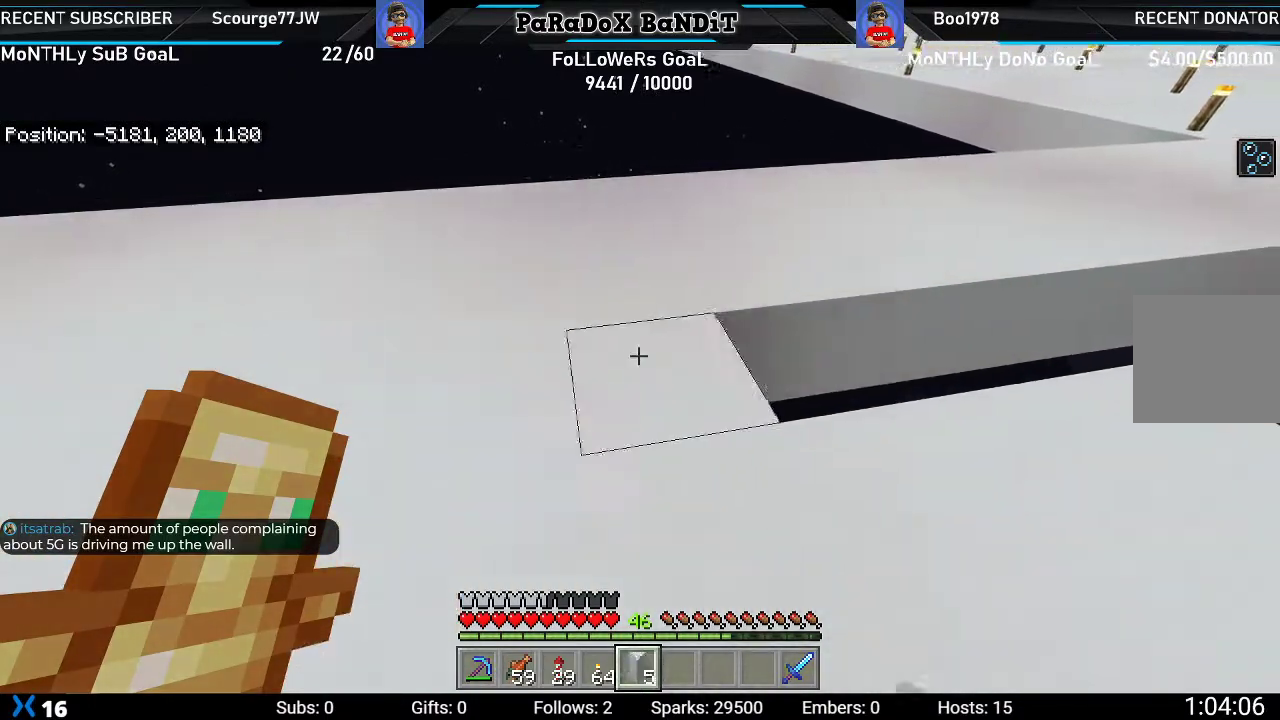
{"buttons": ["L2"], "left_stick": "right", "right_stick": "center", "events": []}
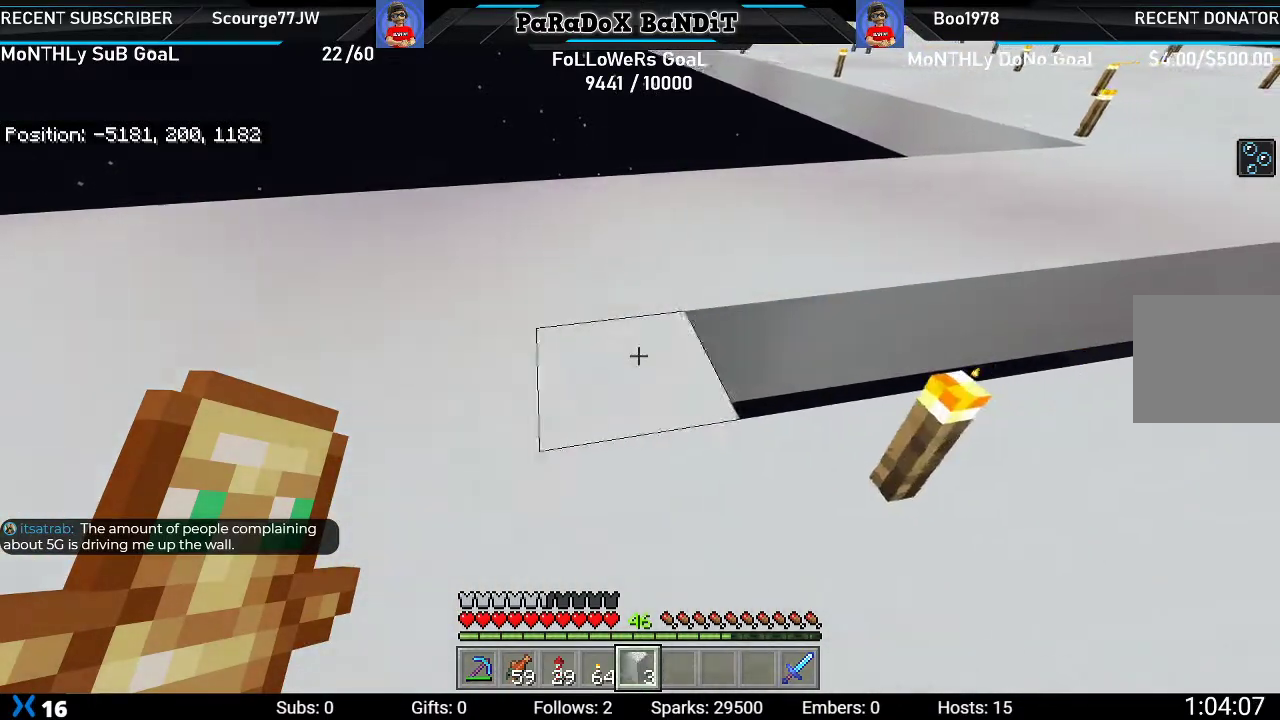
{"buttons": ["L2"], "left_stick": "right", "right_stick": "center", "events": []}
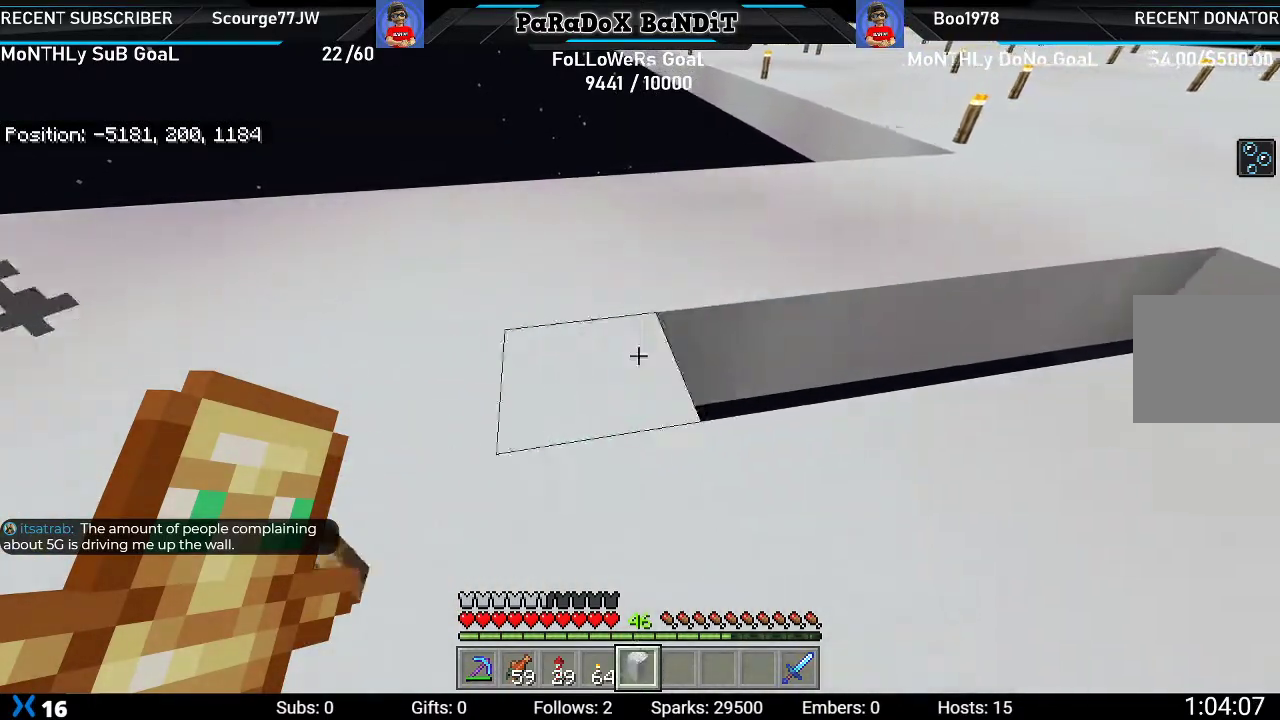
{"buttons": ["L2"], "left_stick": "right", "right_stick": "center", "events": []}
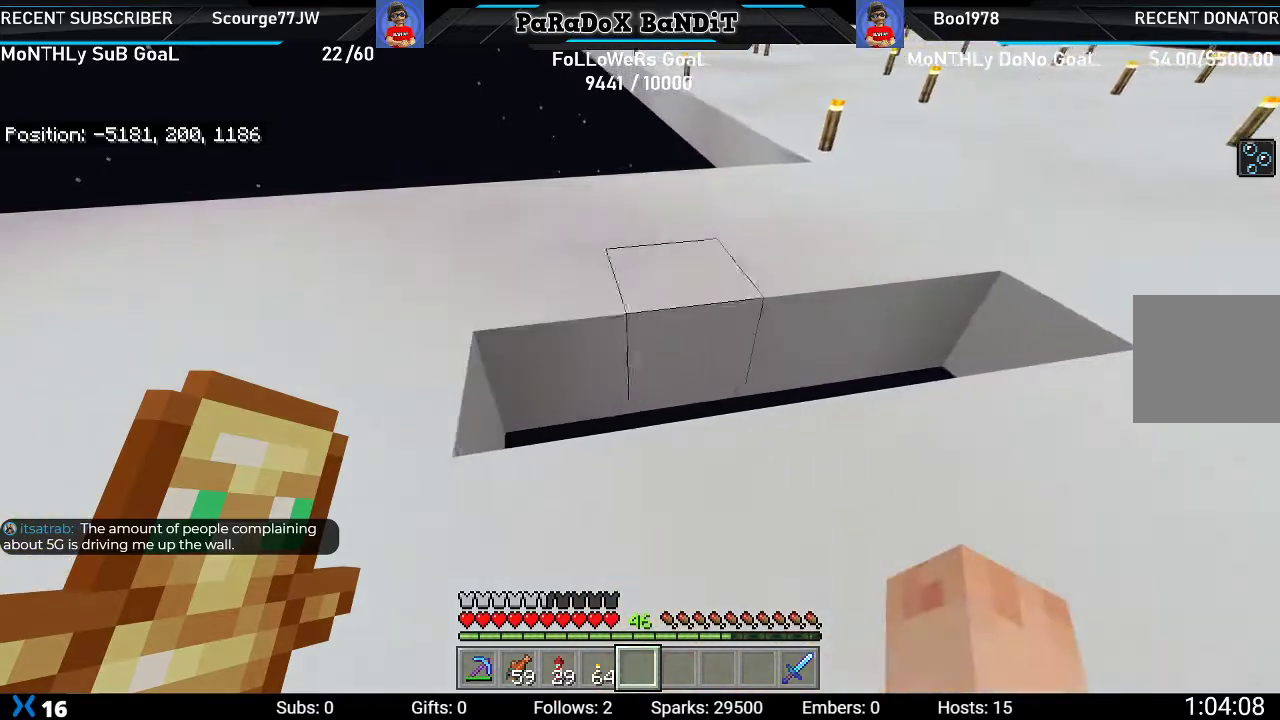
{"buttons": [], "left_stick": "left", "right_stick": "center", "events": [[183, "left_stick", "left"], [250, "L2", "up"]]}
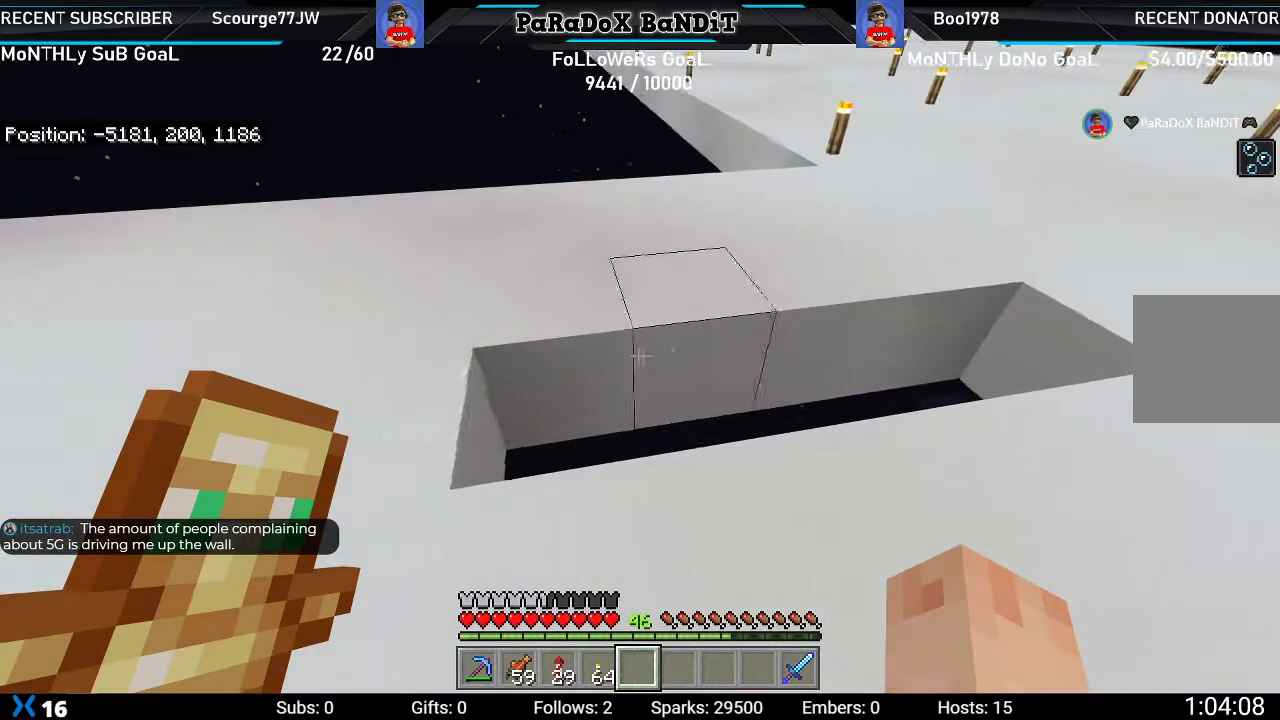
{"buttons": ["L2"], "left_stick": "right", "right_stick": "center", "events": [[50, "left_stick", "center"], [183, "DPAD_DOWN", "down"], [267, "DPAD_DOWN", "up"], [417, "L2", "down"], [500, "left_stick", "right"]]}
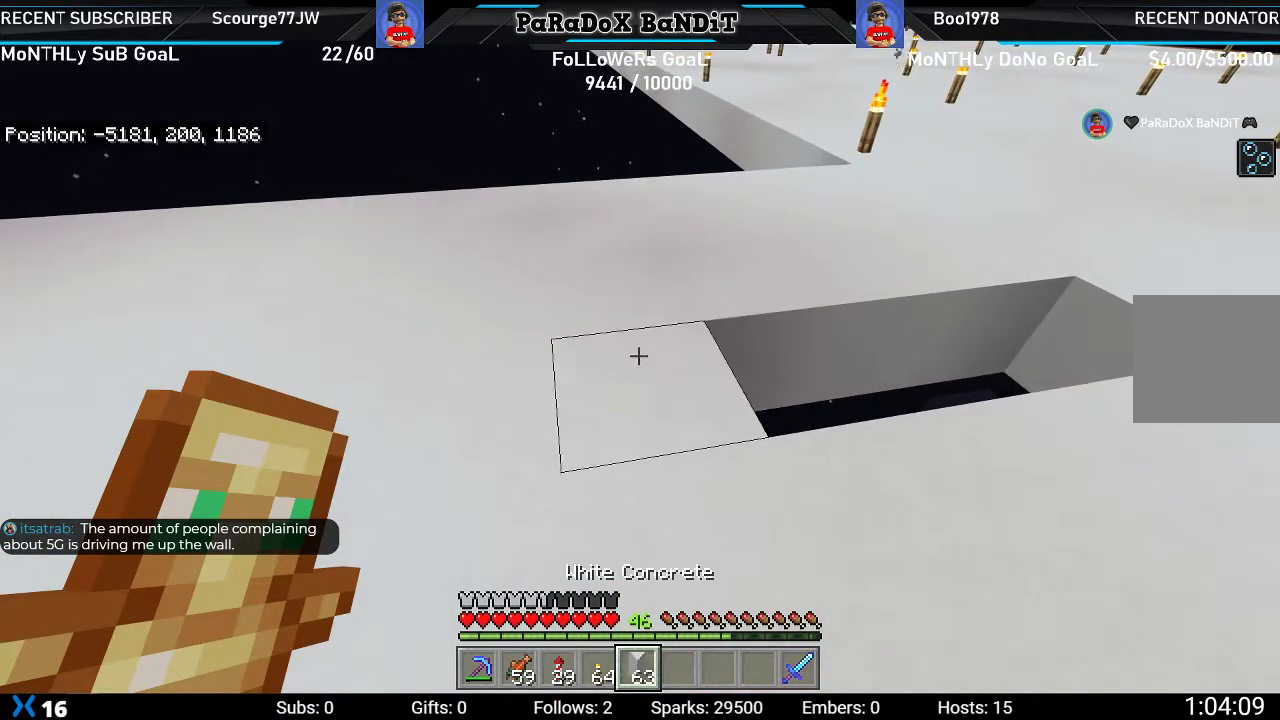
{"buttons": ["L2"], "left_stick": "right", "right_stick": "center", "events": []}
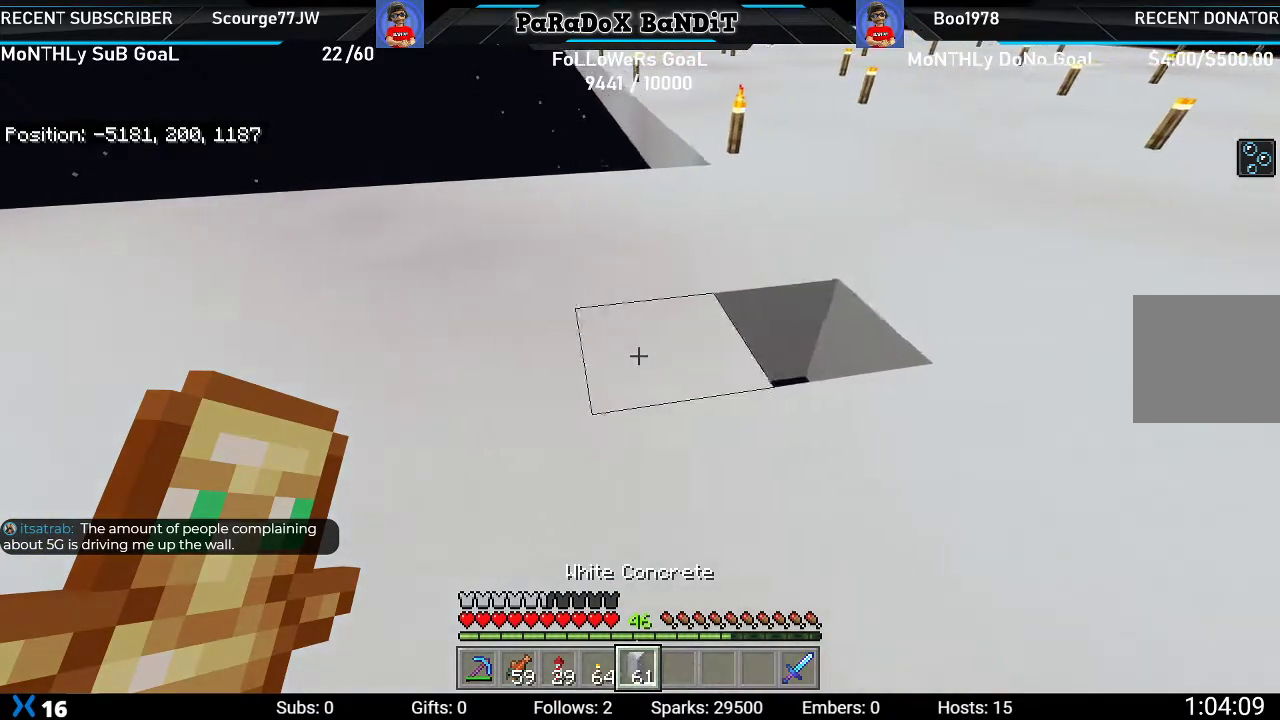
{"buttons": [], "left_stick": "up-right", "right_stick": "left", "events": [[167, "left_stick", "up-right"], [267, "L2", "up"], [317, "right_stick", "left"]]}
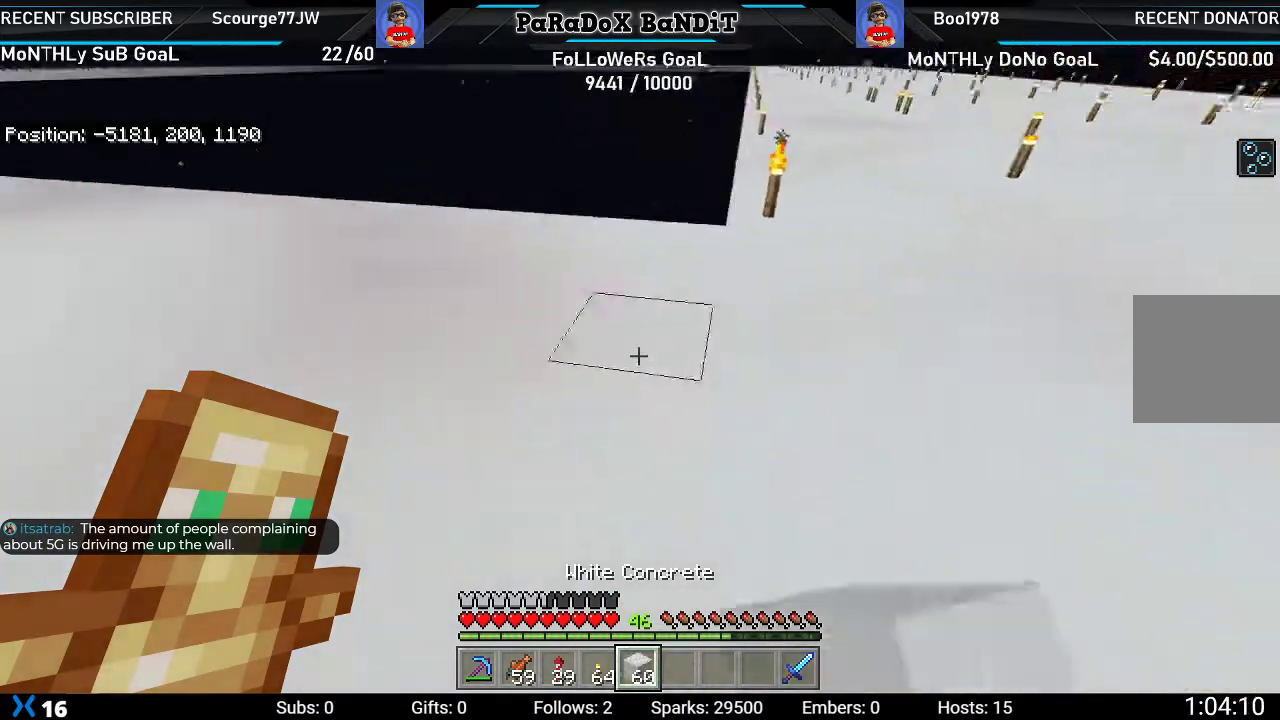
{"buttons": [], "left_stick": "right", "right_stick": "left", "events": [[183, "L1", "down"], [333, "L1", "up"], [333, "left_stick", "right"]]}